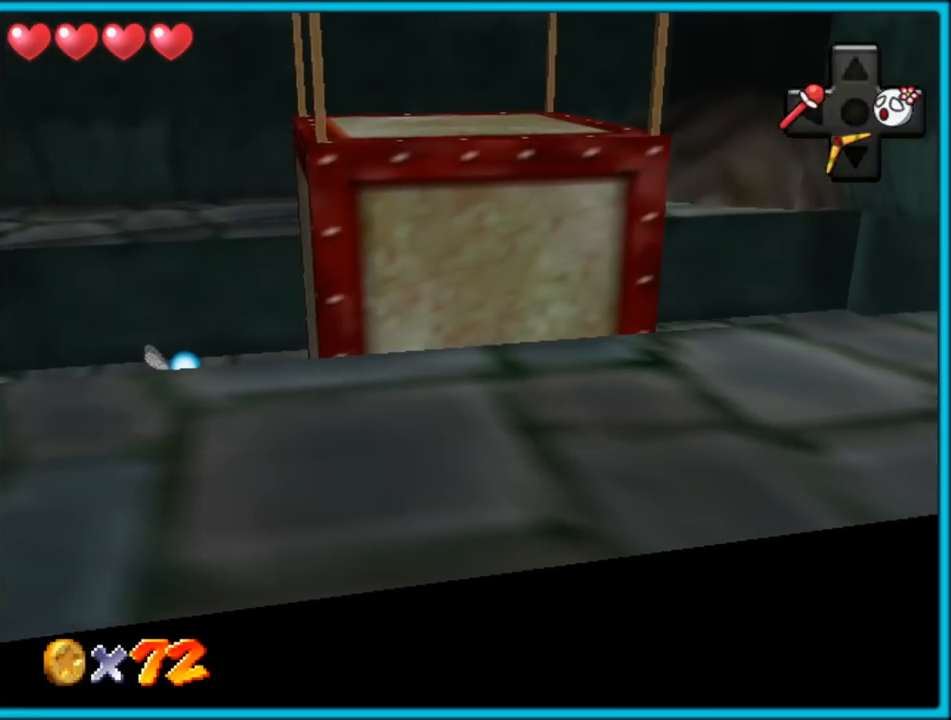
Gameplay with a controller (Nintendo layout); each line is a JSON object with the inputs held at the frame after it. "button_events" lists button changes between this image and that frame as [ms after this image, input, new state], when the widget could be followed in between (sticks are given only as held states). Not read: L1 L3 R3.
{"buttons": [], "left_stick": "right", "button_events": []}
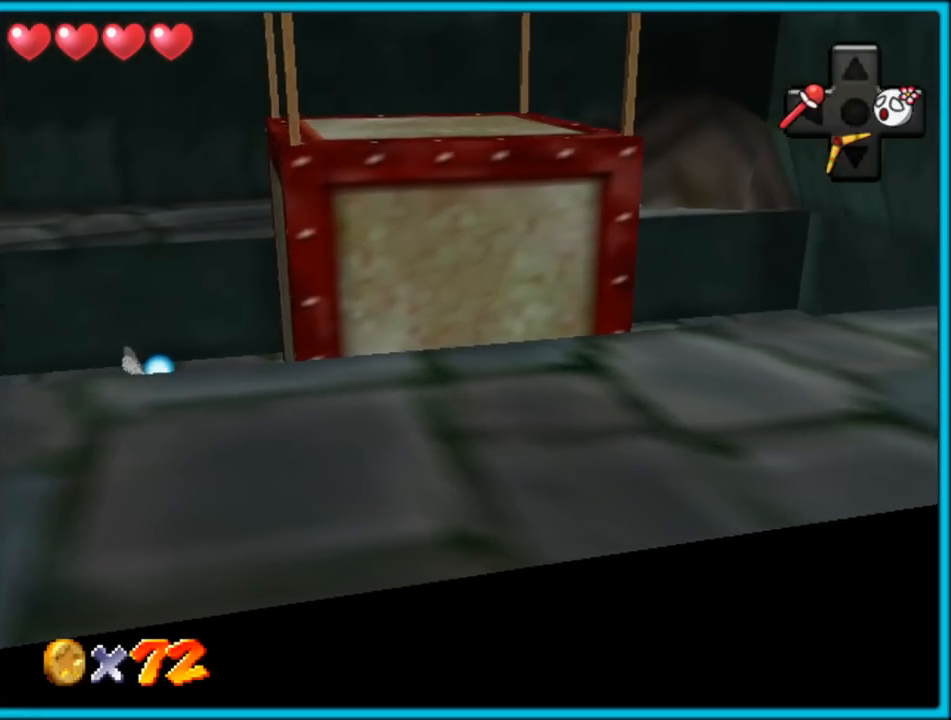
{"buttons": [], "left_stick": "right", "button_events": []}
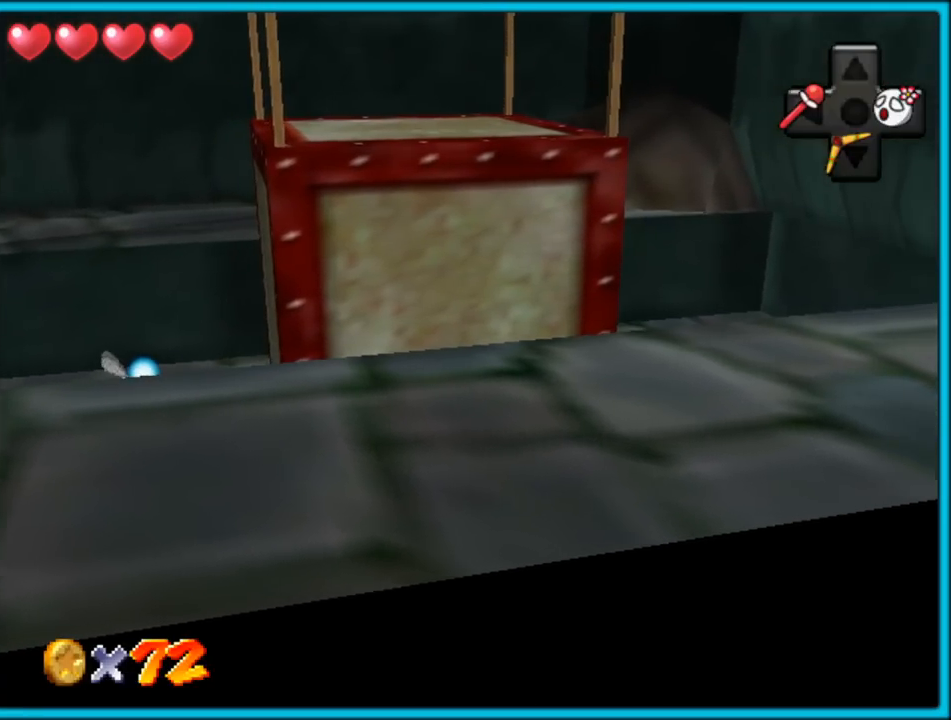
{"buttons": [], "left_stick": "right", "button_events": []}
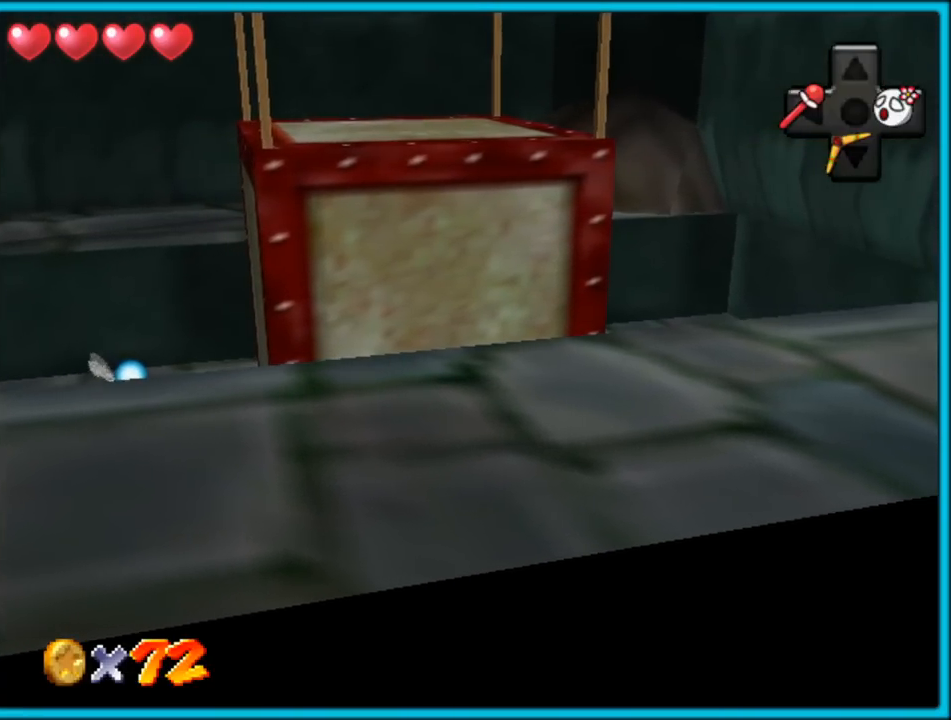
{"buttons": [], "left_stick": "right", "button_events": []}
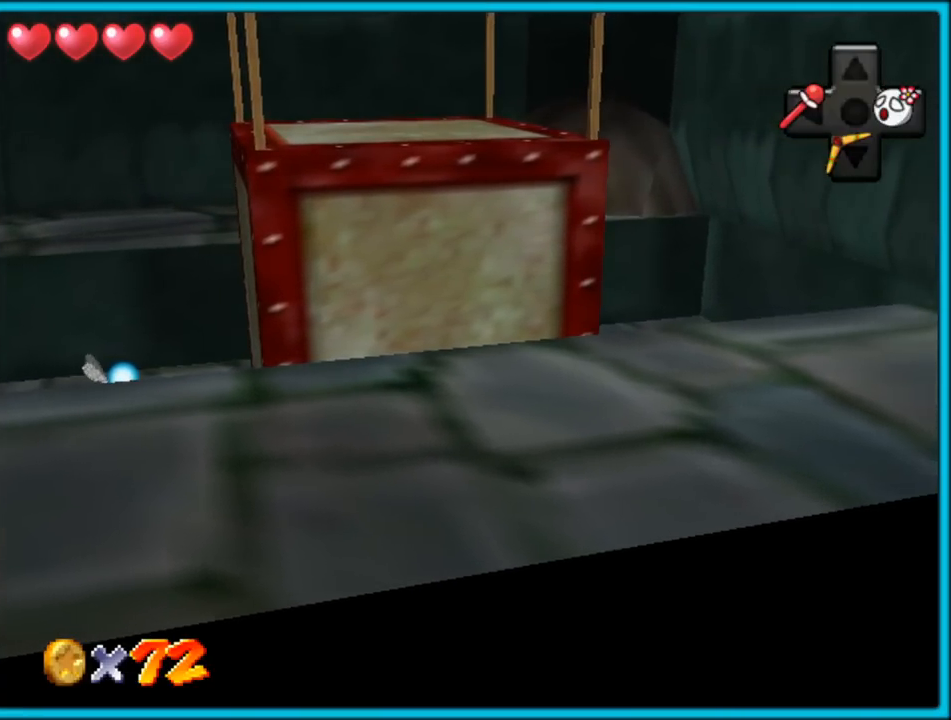
{"buttons": [], "left_stick": "right", "button_events": []}
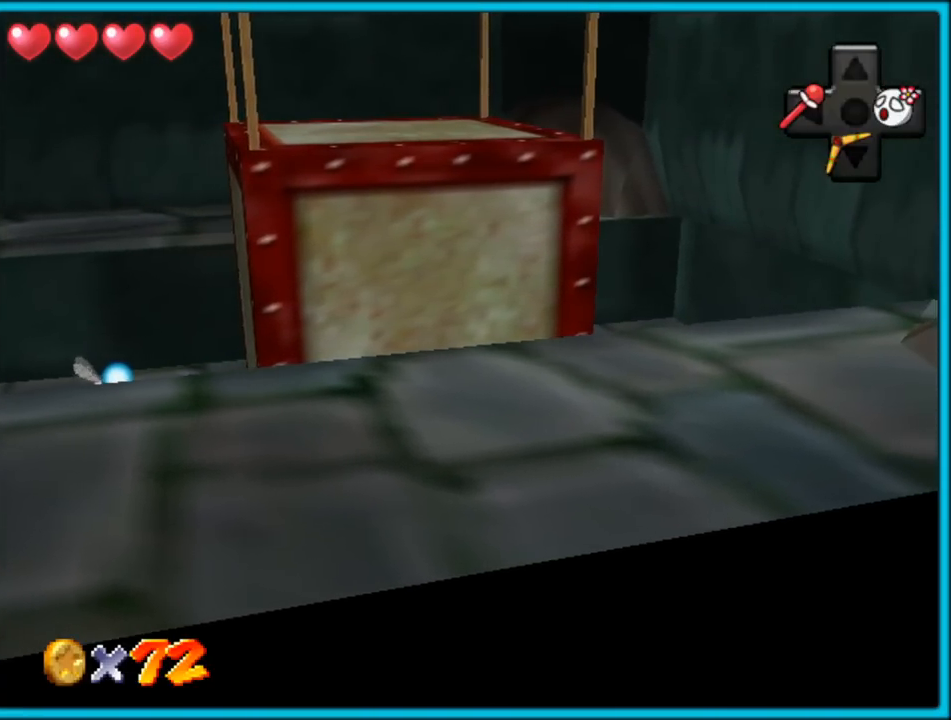
{"buttons": [], "left_stick": "right", "button_events": []}
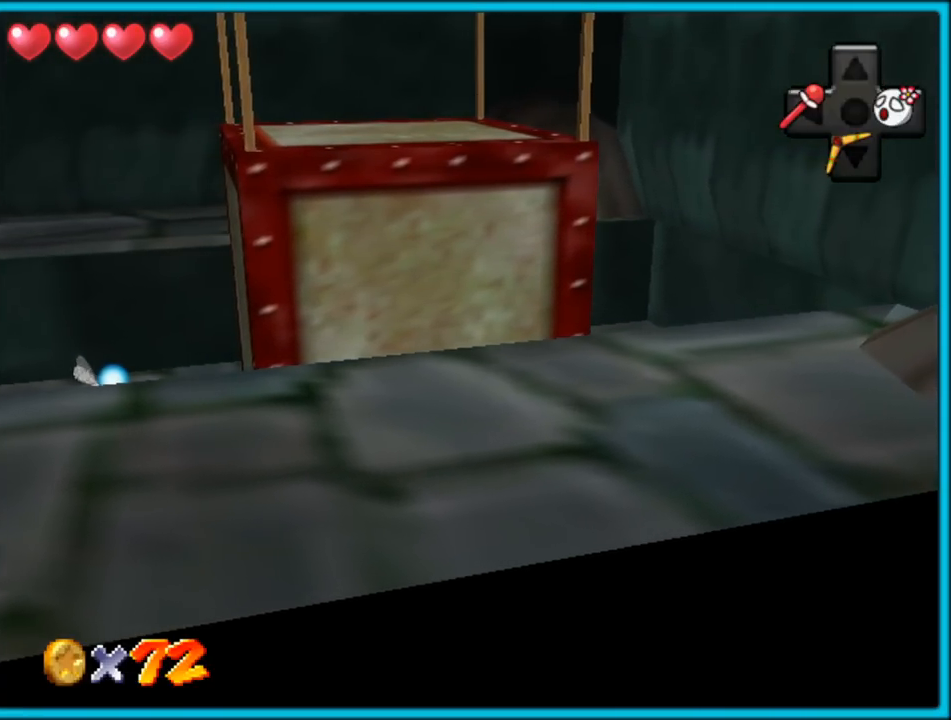
{"buttons": [], "left_stick": "right", "button_events": []}
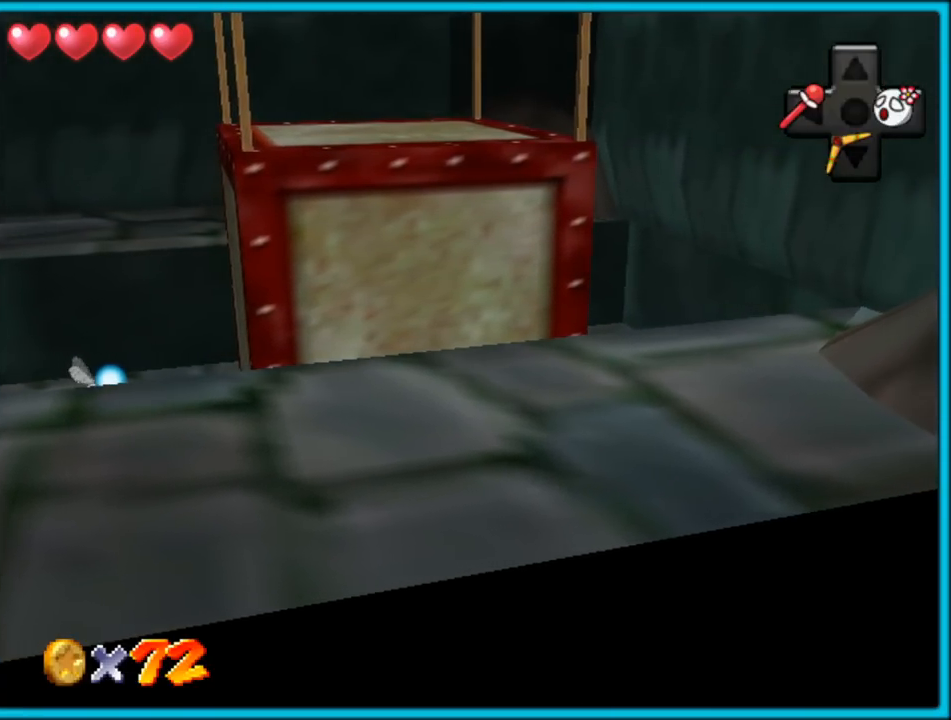
{"buttons": [], "left_stick": "right", "button_events": []}
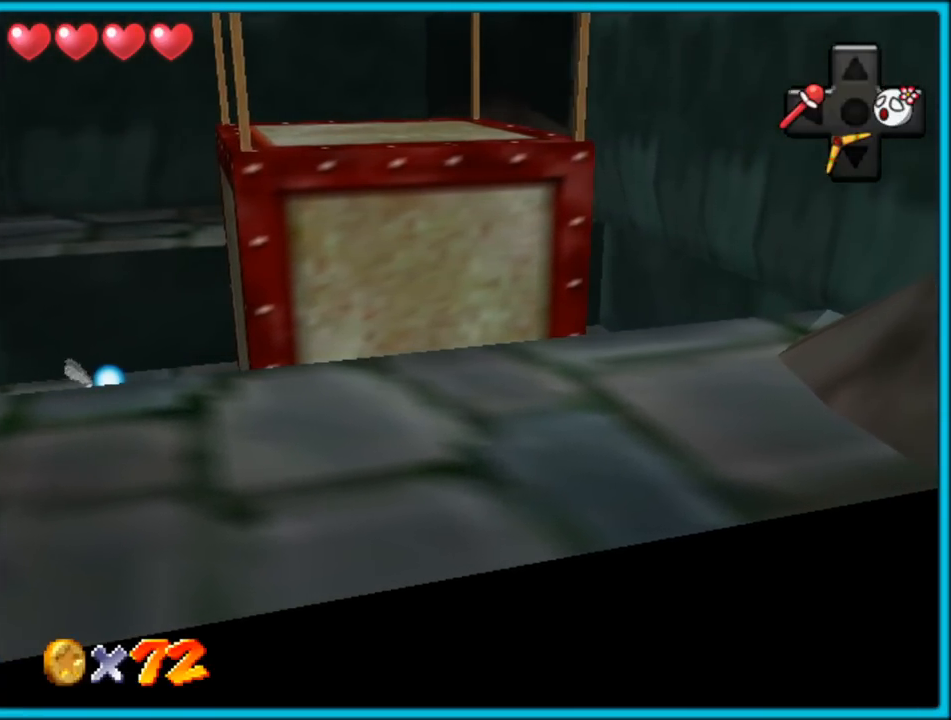
{"buttons": [], "left_stick": "right", "button_events": []}
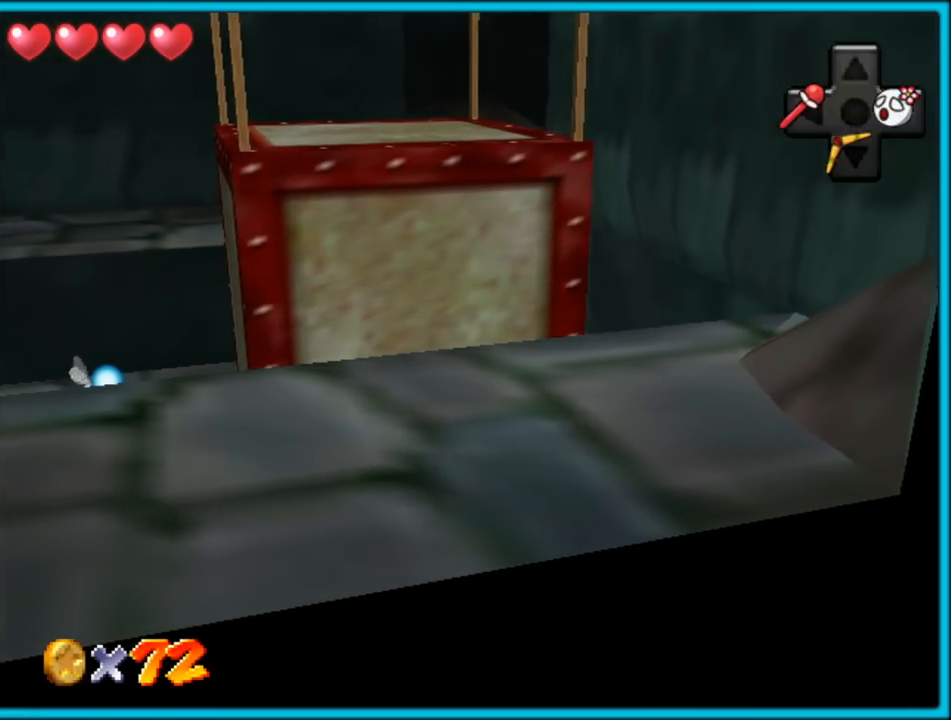
{"buttons": [], "left_stick": "right", "button_events": [[267, "C_RIGHT", "down"], [400, "C_RIGHT", "up"]]}
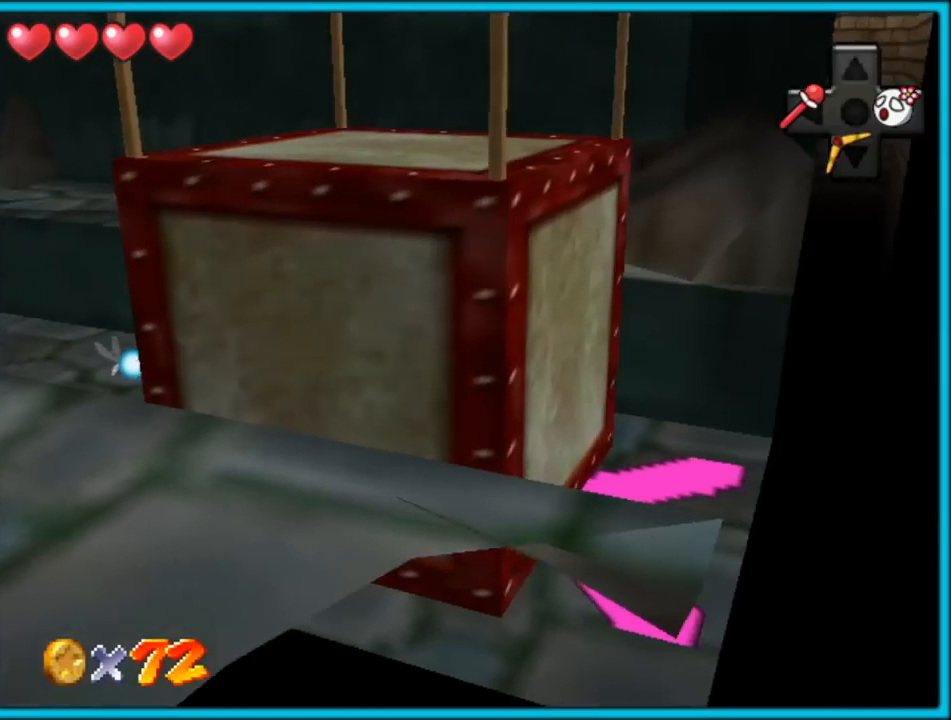
{"buttons": [], "left_stick": "down-right", "button_events": []}
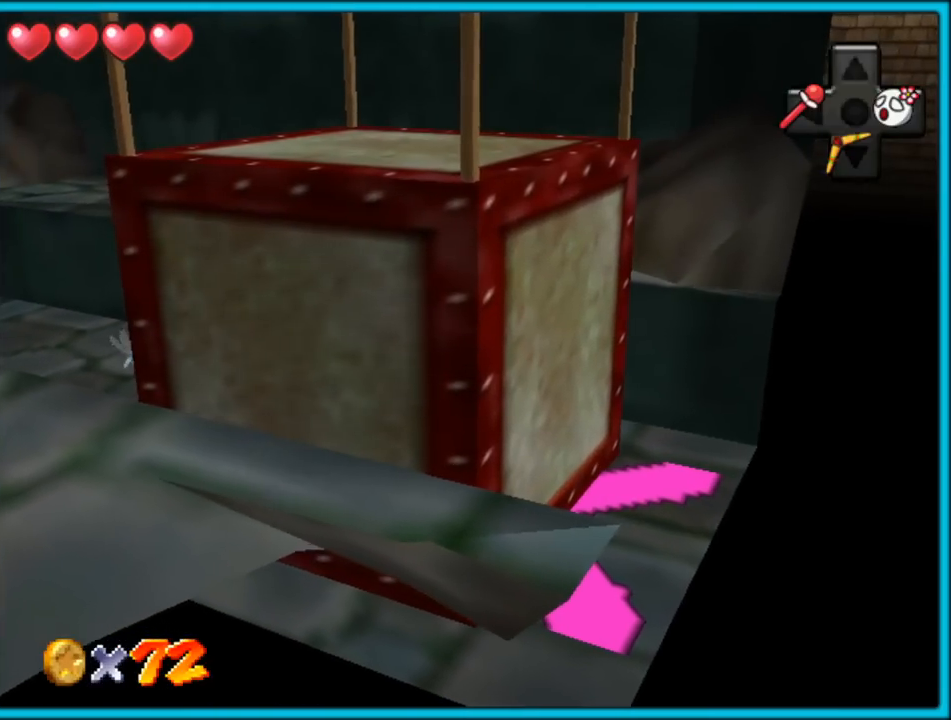
{"buttons": [], "left_stick": "down-right", "button_events": []}
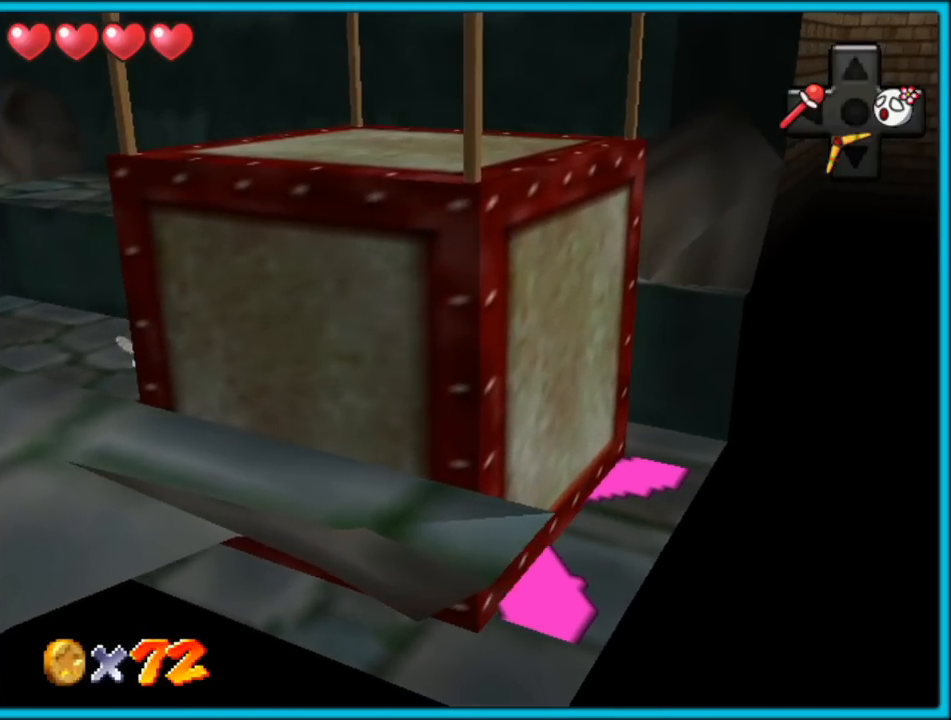
{"buttons": [], "left_stick": "down-right", "button_events": []}
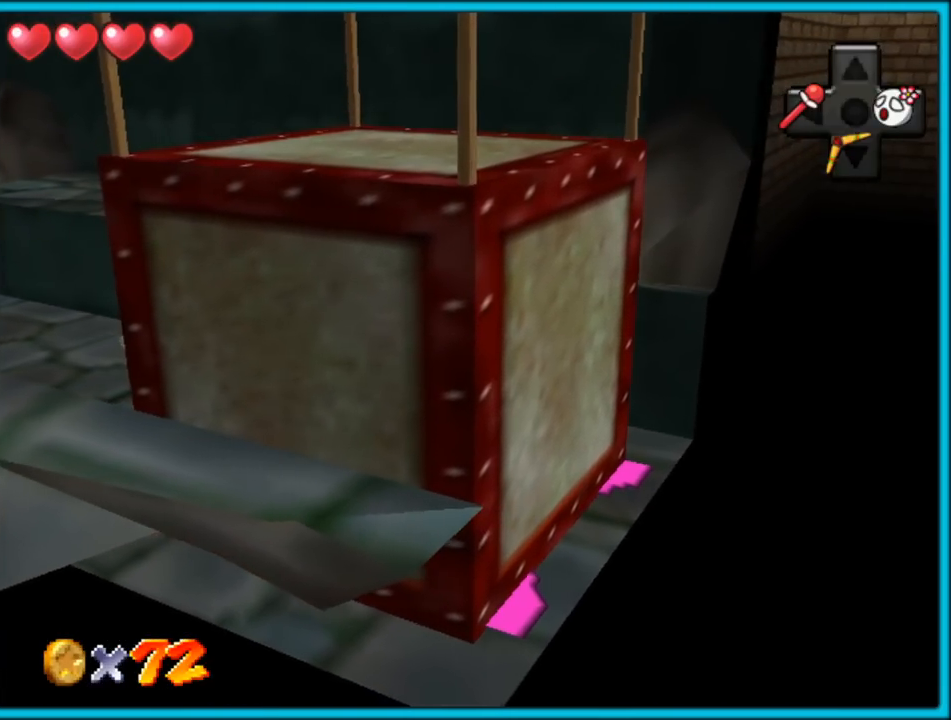
{"buttons": [], "left_stick": "down-right", "button_events": []}
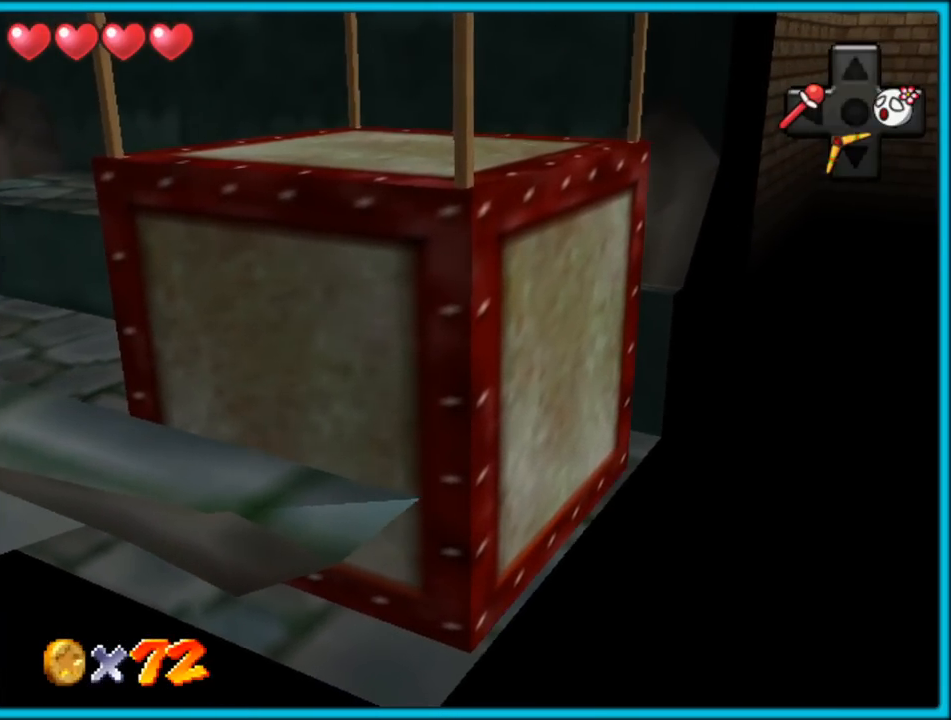
{"buttons": [], "left_stick": "up-left", "button_events": [[300, "C_RIGHT", "down"], [450, "C_RIGHT", "up"]]}
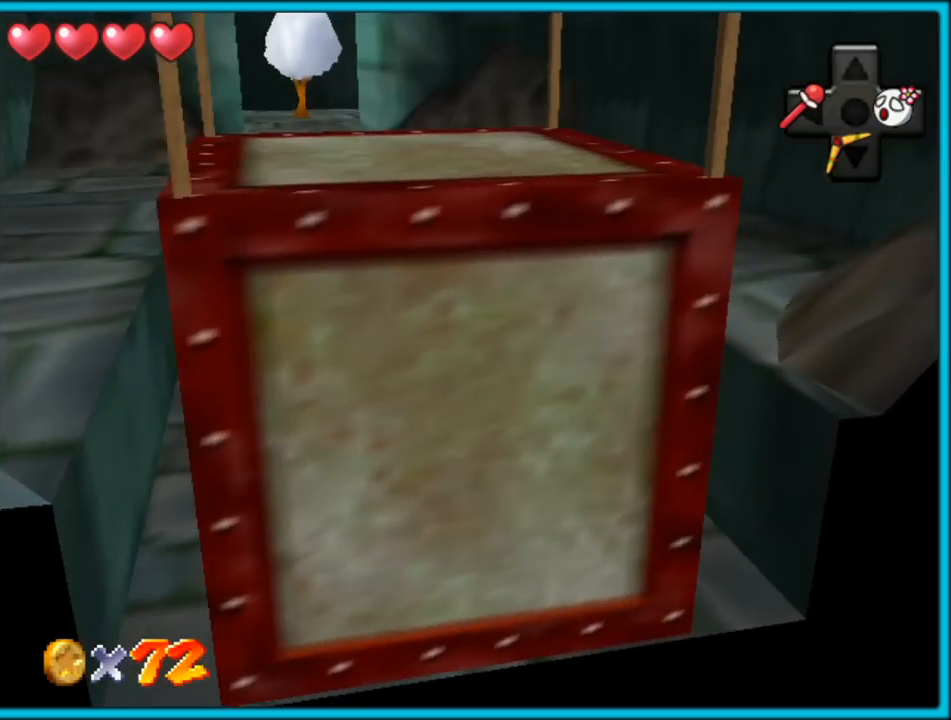
{"buttons": [], "left_stick": "up-right", "button_events": [[233, "A", "down"], [367, "A", "up"]]}
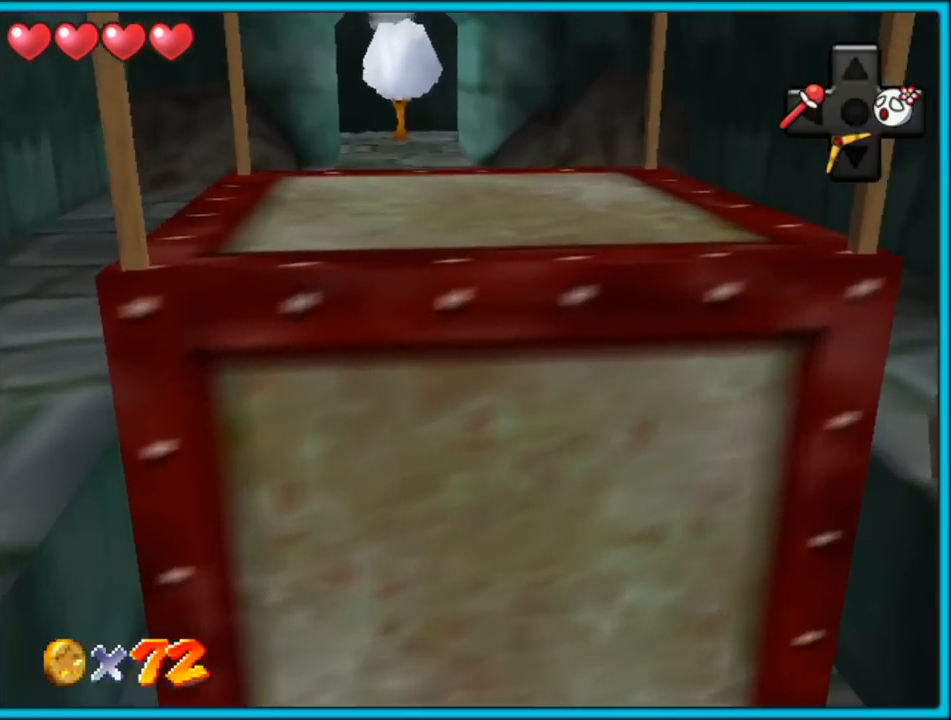
{"buttons": ["A", "B"], "left_stick": "up-right", "button_events": [[17, "C_RIGHT", "down"], [133, "C_RIGHT", "up"], [283, "B", "down"], [433, "A", "down"]]}
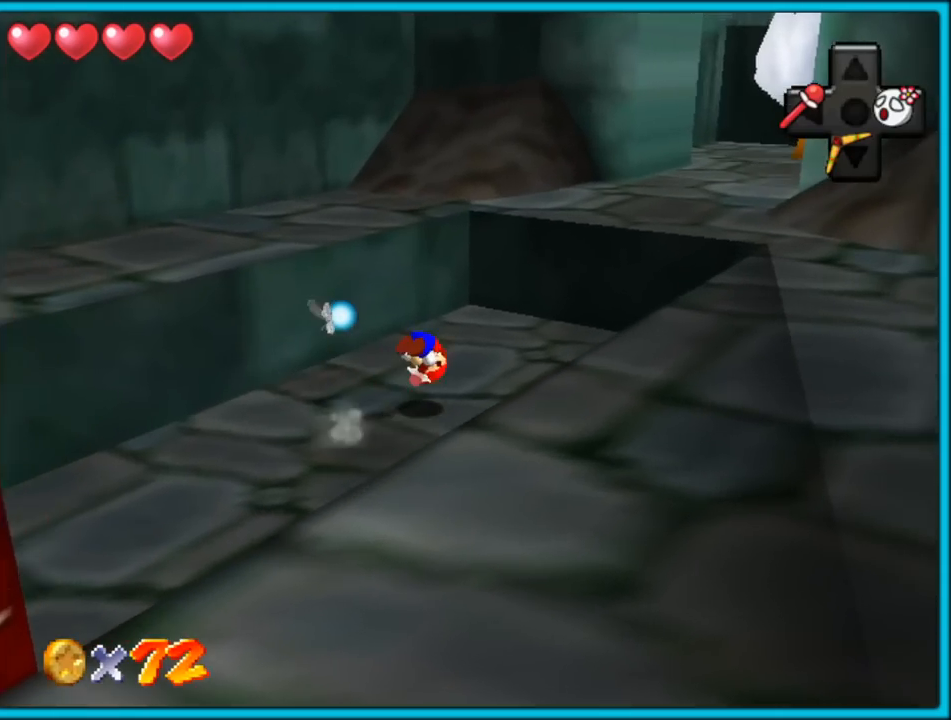
{"buttons": ["A"], "left_stick": "up-right", "button_events": [[17, "A", "up"], [50, "B", "up"], [433, "A", "down"]]}
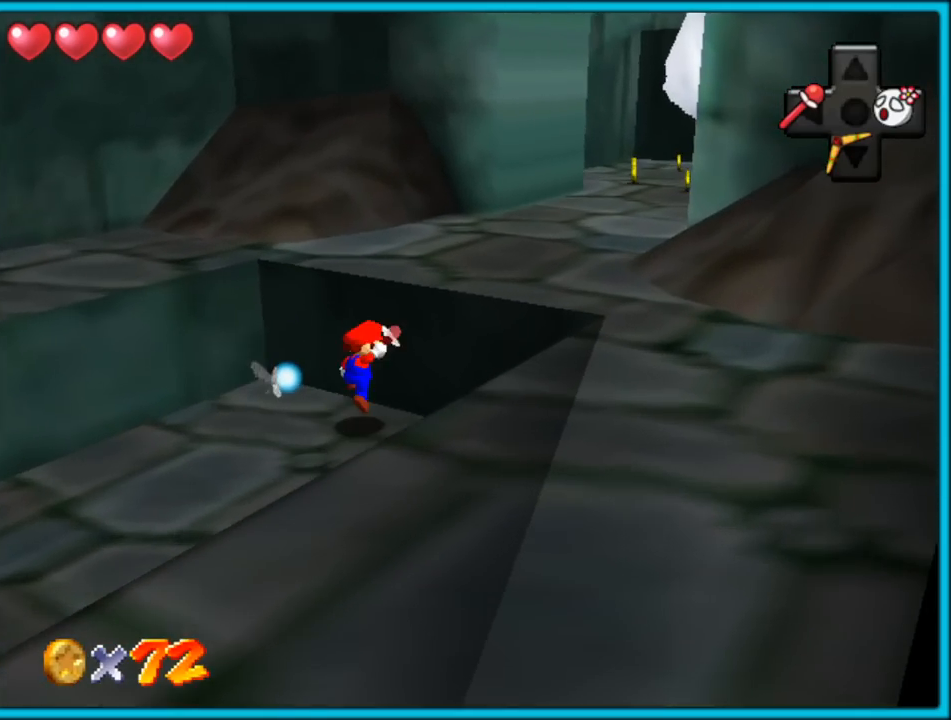
{"buttons": ["B"], "left_stick": "up-right", "button_events": [[300, "A", "up"], [450, "B", "down"]]}
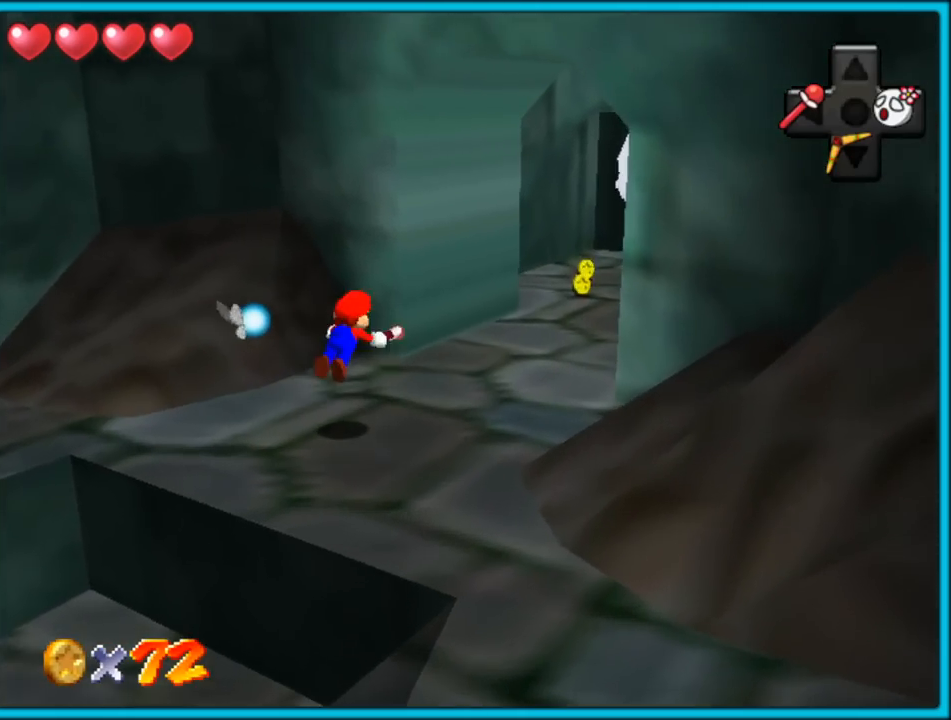
{"buttons": ["C_RIGHT"], "left_stick": "up-right", "button_events": [[83, "B", "up"], [133, "A", "down"], [167, "B", "down"], [267, "A", "up"], [267, "B", "up"], [417, "C_RIGHT", "down"]]}
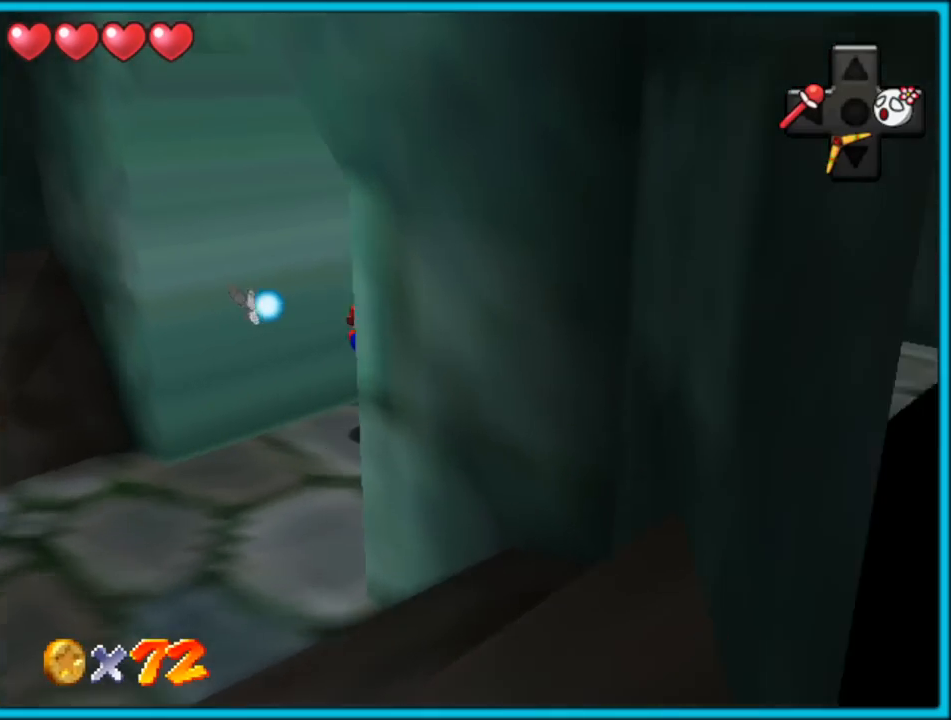
{"buttons": [], "left_stick": "down-right", "button_events": [[33, "C_RIGHT", "up"]]}
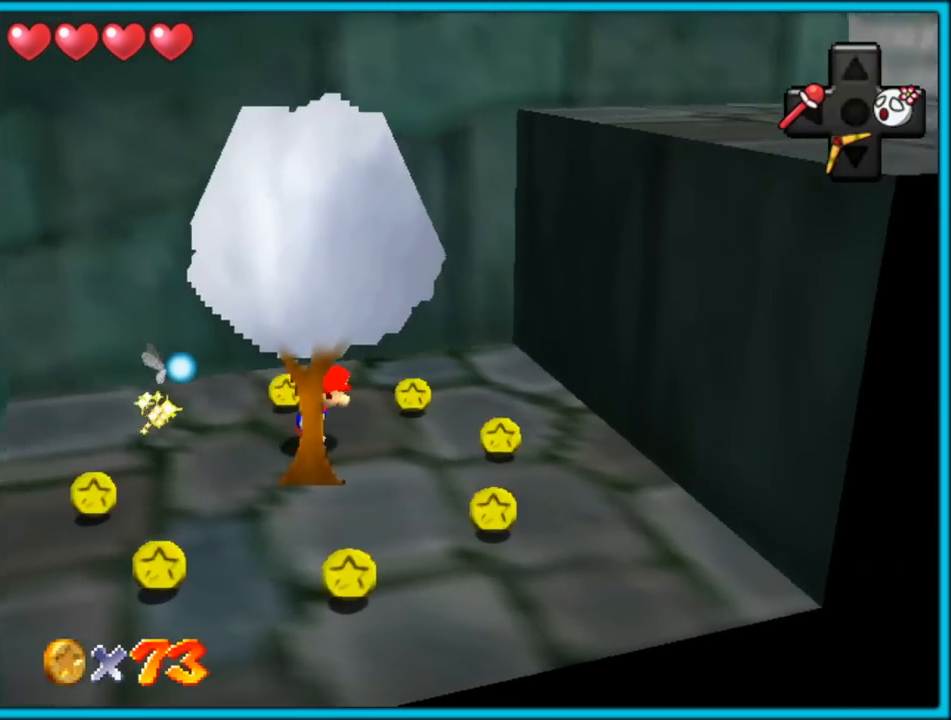
{"buttons": [], "left_stick": "down-left", "button_events": []}
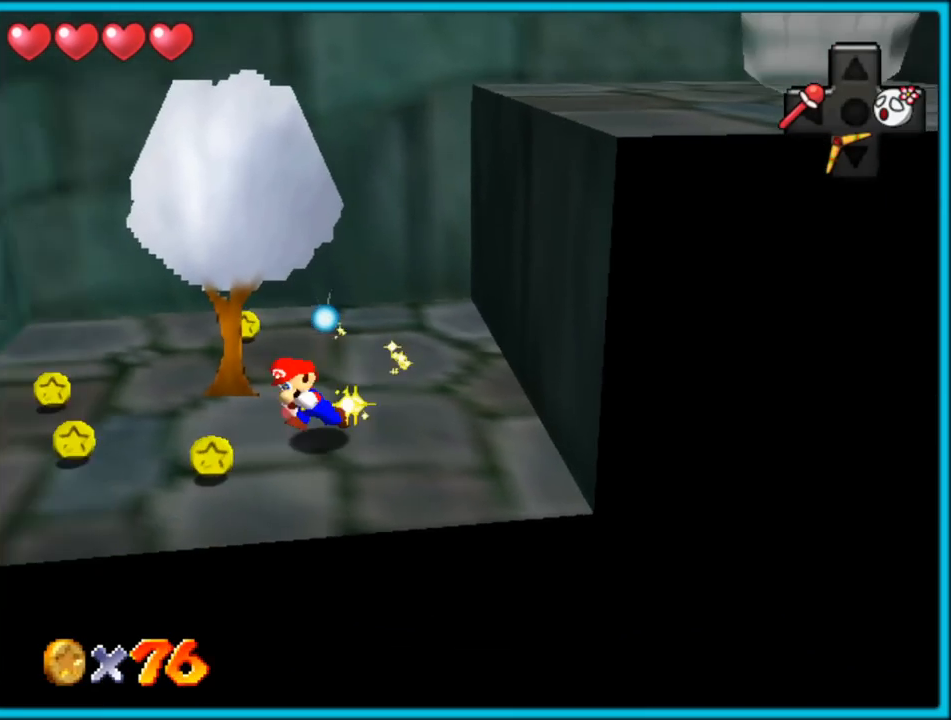
{"buttons": [], "left_stick": "left", "button_events": [[217, "C_LEFT", "down"], [350, "C_LEFT", "up"]]}
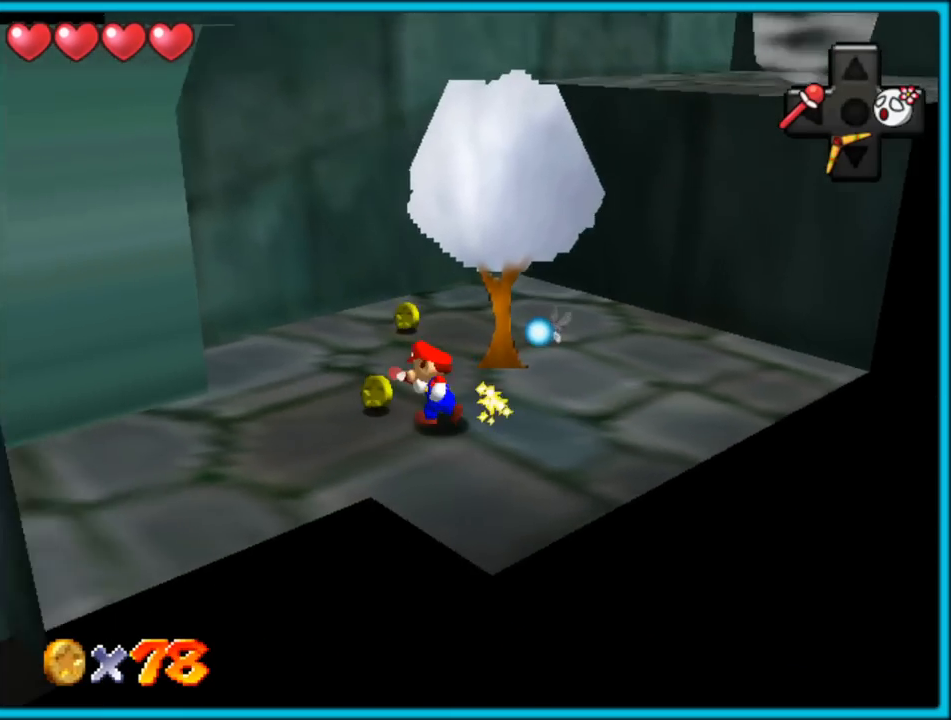
{"buttons": [], "left_stick": "up", "button_events": []}
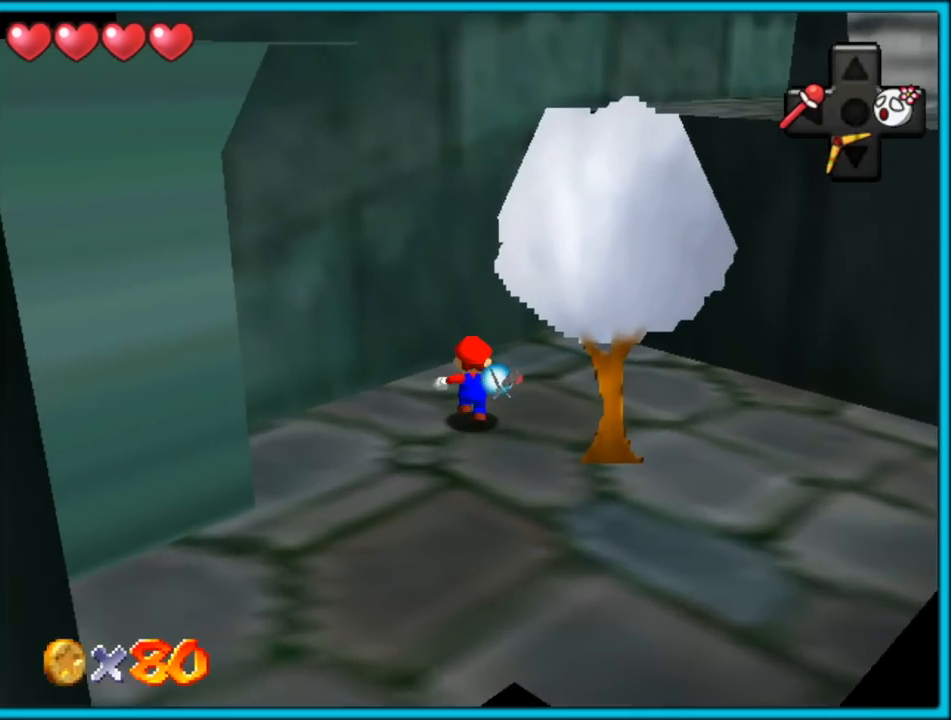
{"buttons": [], "left_stick": "down-right", "button_events": []}
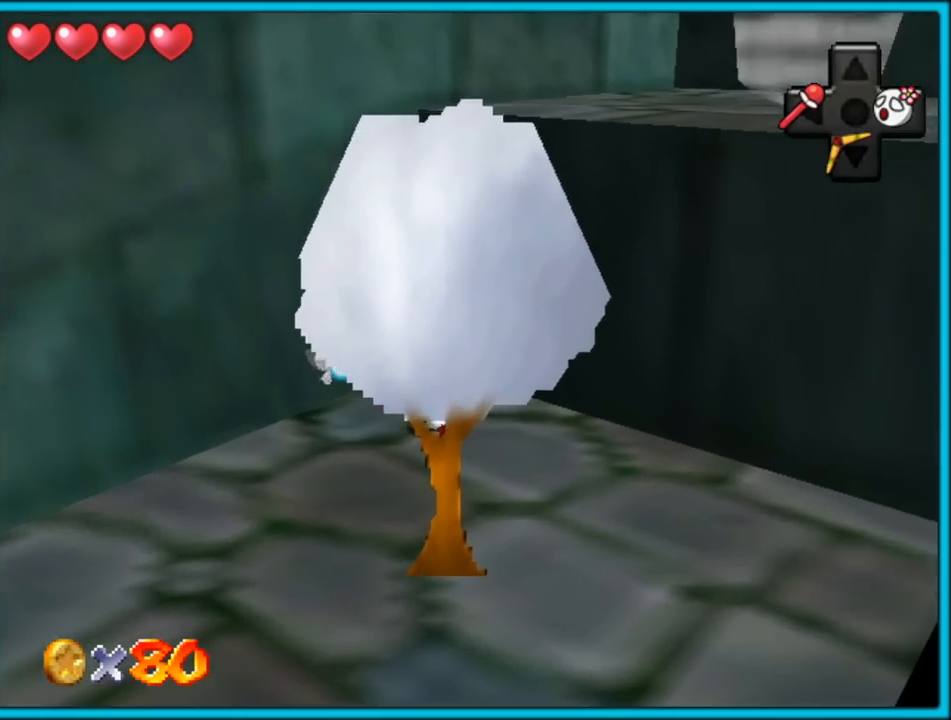
{"buttons": [], "left_stick": "up-left", "button_events": [[133, "A", "down"], [233, "A", "up"], [350, "C_LEFT", "down"], [467, "C_LEFT", "up"]]}
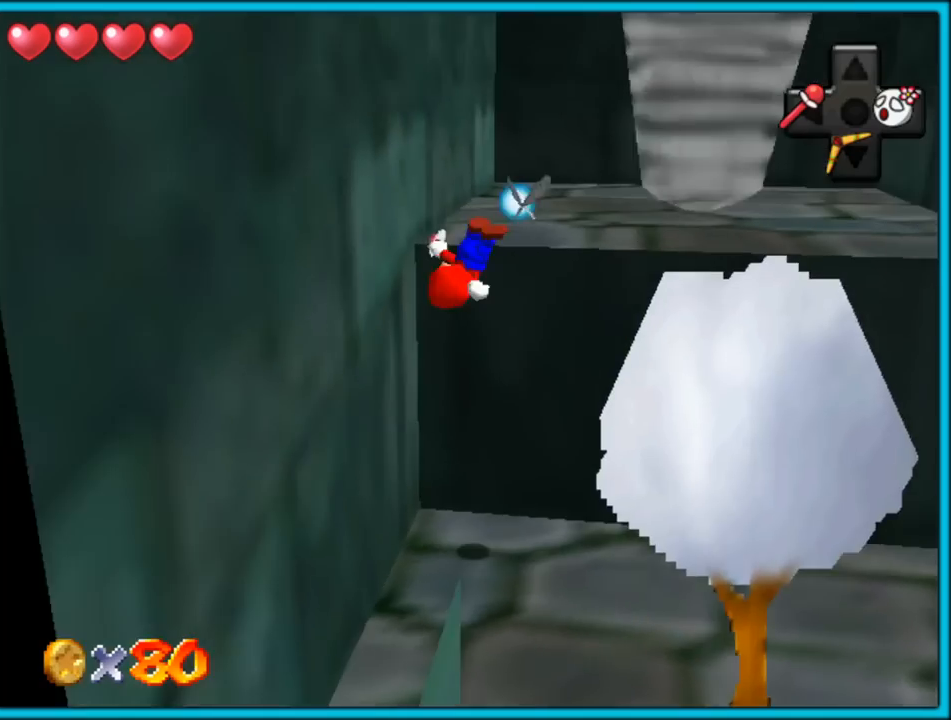
{"buttons": ["A"], "left_stick": "up-right", "button_events": [[233, "A", "down"]]}
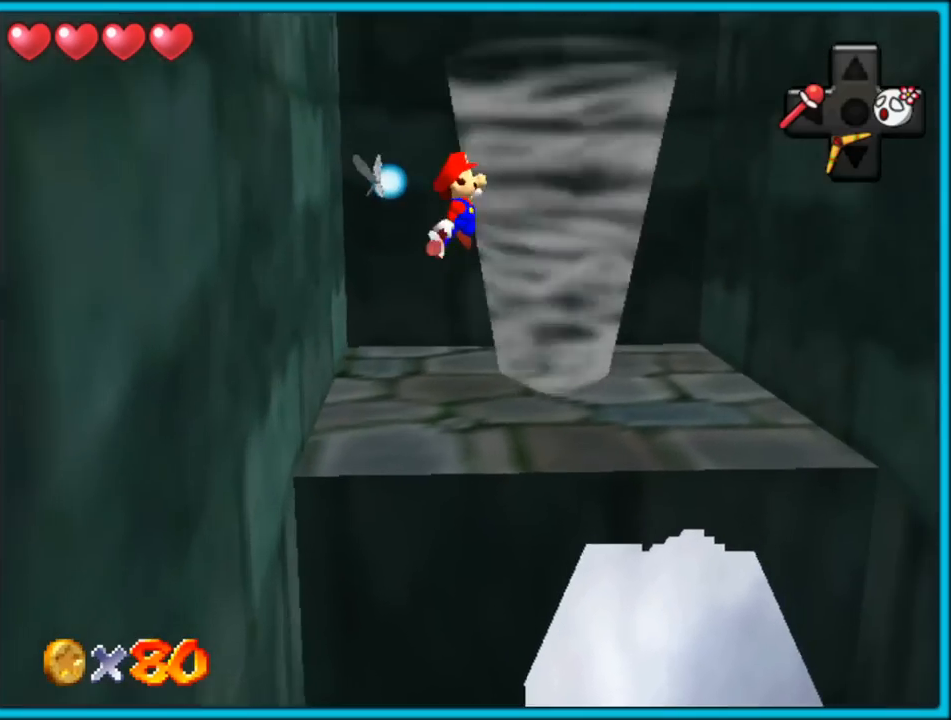
{"buttons": ["A"], "left_stick": "right", "button_events": []}
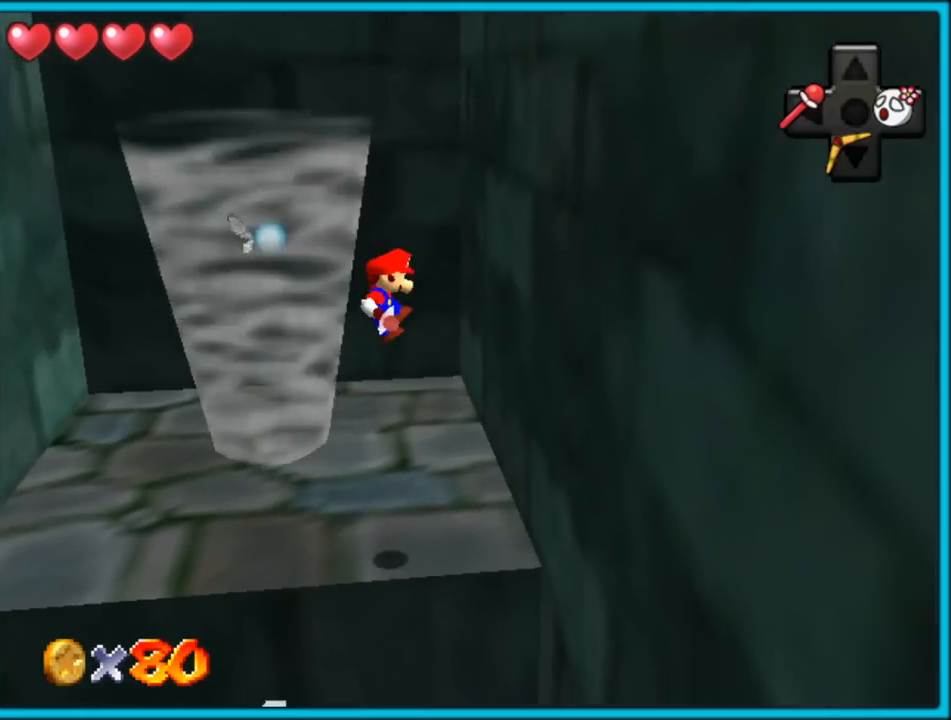
{"buttons": ["A"], "left_stick": "left", "button_events": [[150, "A", "up"], [233, "A", "down"]]}
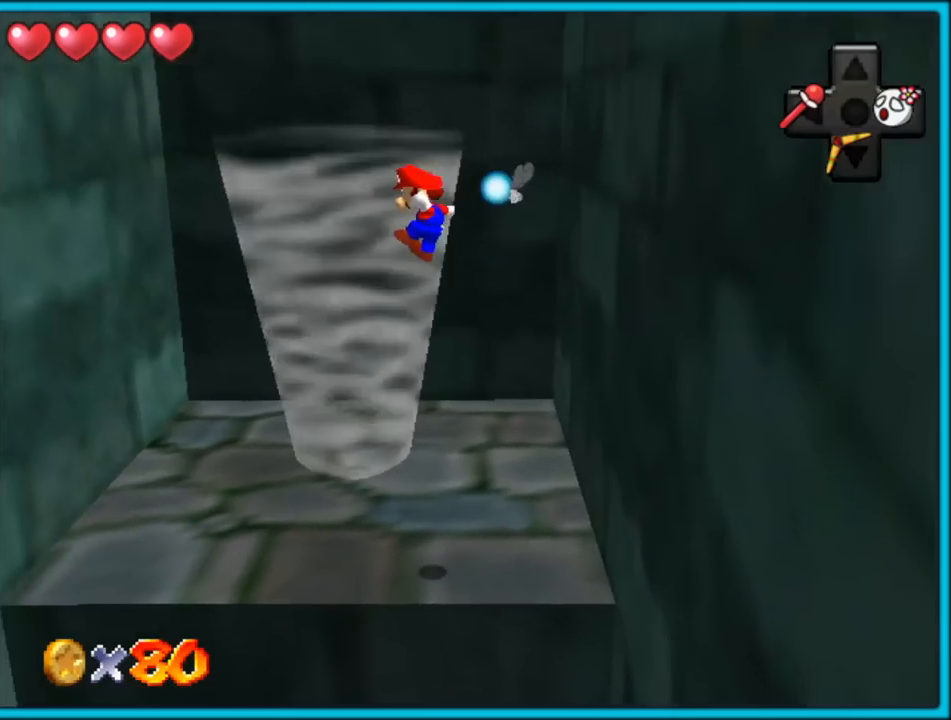
{"buttons": ["A"], "left_stick": "left", "button_events": []}